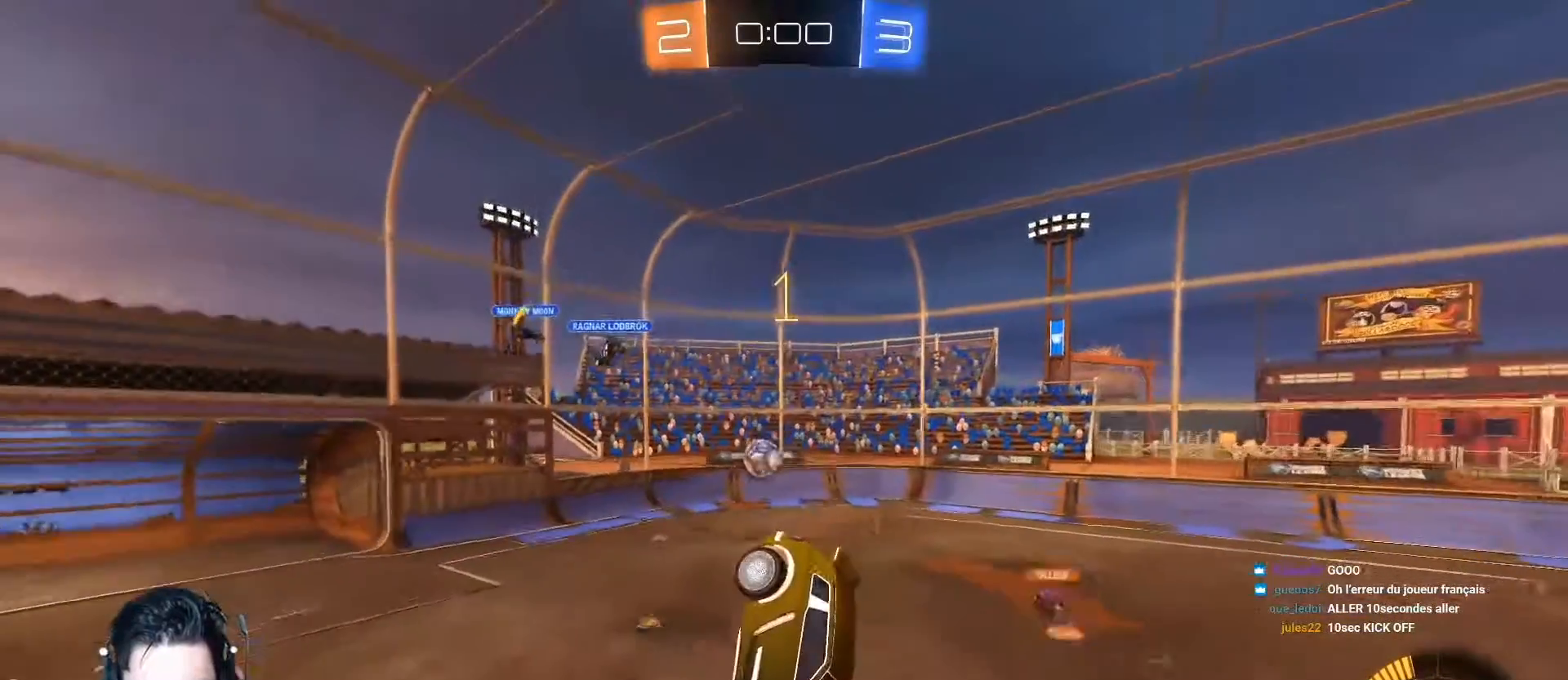
Gameplay with a controller (Xbox layout); each line is a JSON object with the inputs held at the frame after it. "events" lists button and stick changes between this image and that frame as [ms after this image, input, new state], when the widget could be followed in between. Not read: right_stick.
{"buttons": ["R2"], "left_stick": "left", "events": [[33, "left_stick", "down"], [133, "L1", "down"], [150, "left_stick", "right"], [400, "left_stick", "down"], [450, "L1", "up"], [500, "left_stick", "left"]]}
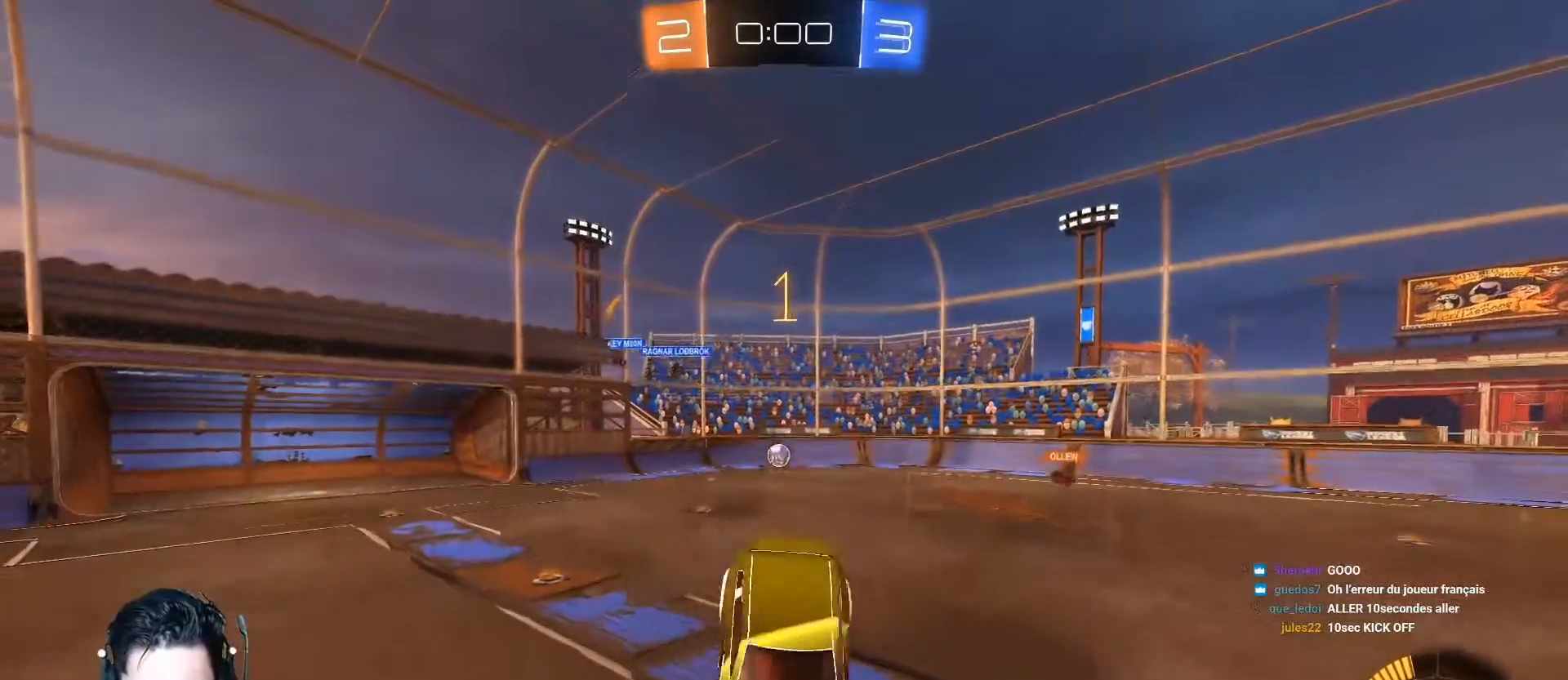
{"buttons": ["START"], "left_stick": "center", "events": [[17, "left_stick", "down"], [33, "left_stick", "center"], [100, "R2", "up"], [284, "DPAD_UP", "down"], [334, "DPAD_UP", "up"], [400, "DPAD_UP", "down"], [484, "DPAD_UP", "up"], [501, "START", "down"]]}
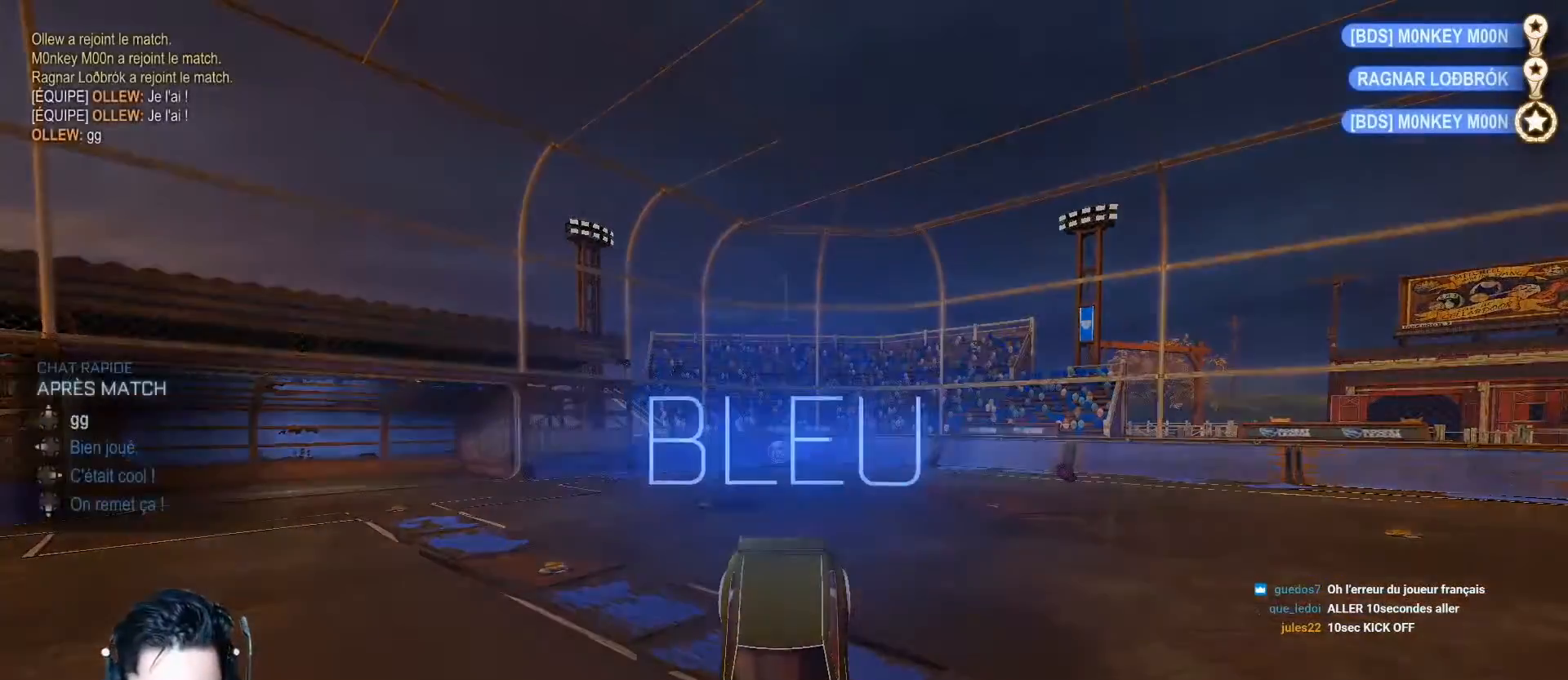
{"buttons": [], "left_stick": "center", "events": [[83, "START", "up"], [116, "DPAD_DOWN", "down"], [183, "DPAD_DOWN", "up"], [250, "DPAD_DOWN", "down"], [333, "DPAD_DOWN", "up"], [400, "DPAD_DOWN", "down"], [467, "DPAD_DOWN", "up"]]}
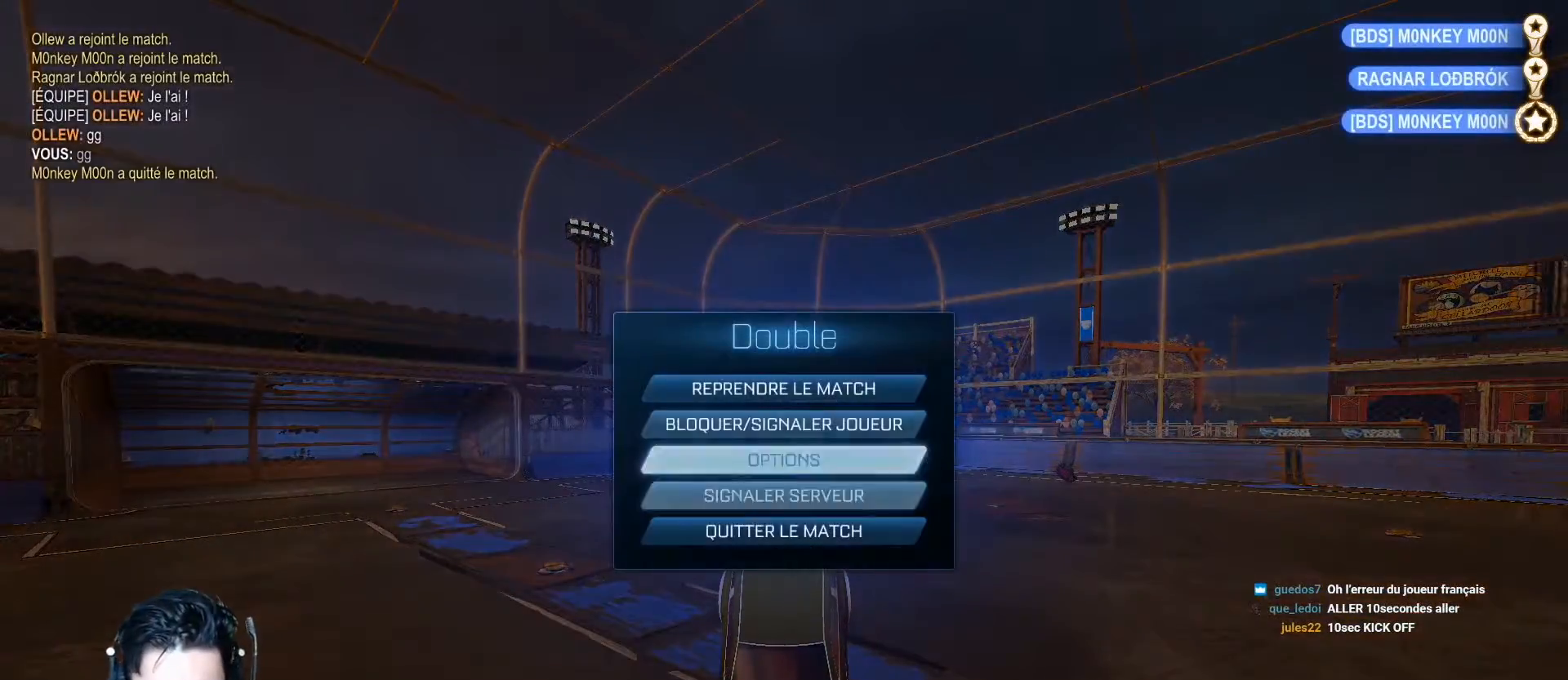
{"buttons": [], "left_stick": "center", "events": [[17, "DPAD_DOWN", "down"], [84, "A", "down"], [84, "DPAD_DOWN", "up"], [167, "A", "up"], [184, "DPAD_LEFT", "down"], [250, "DPAD_LEFT", "up"], [284, "A", "down"], [334, "A", "up"]]}
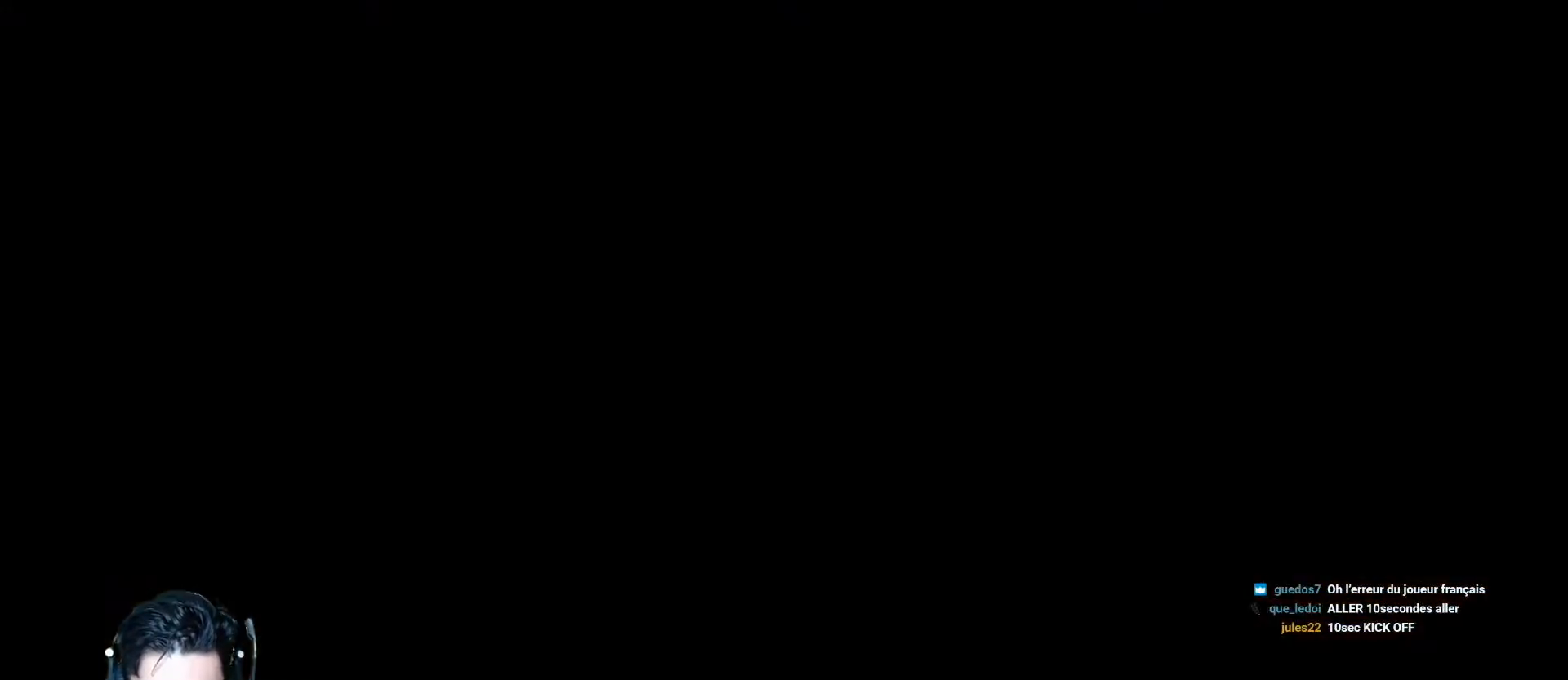
{"buttons": [], "left_stick": "center", "events": []}
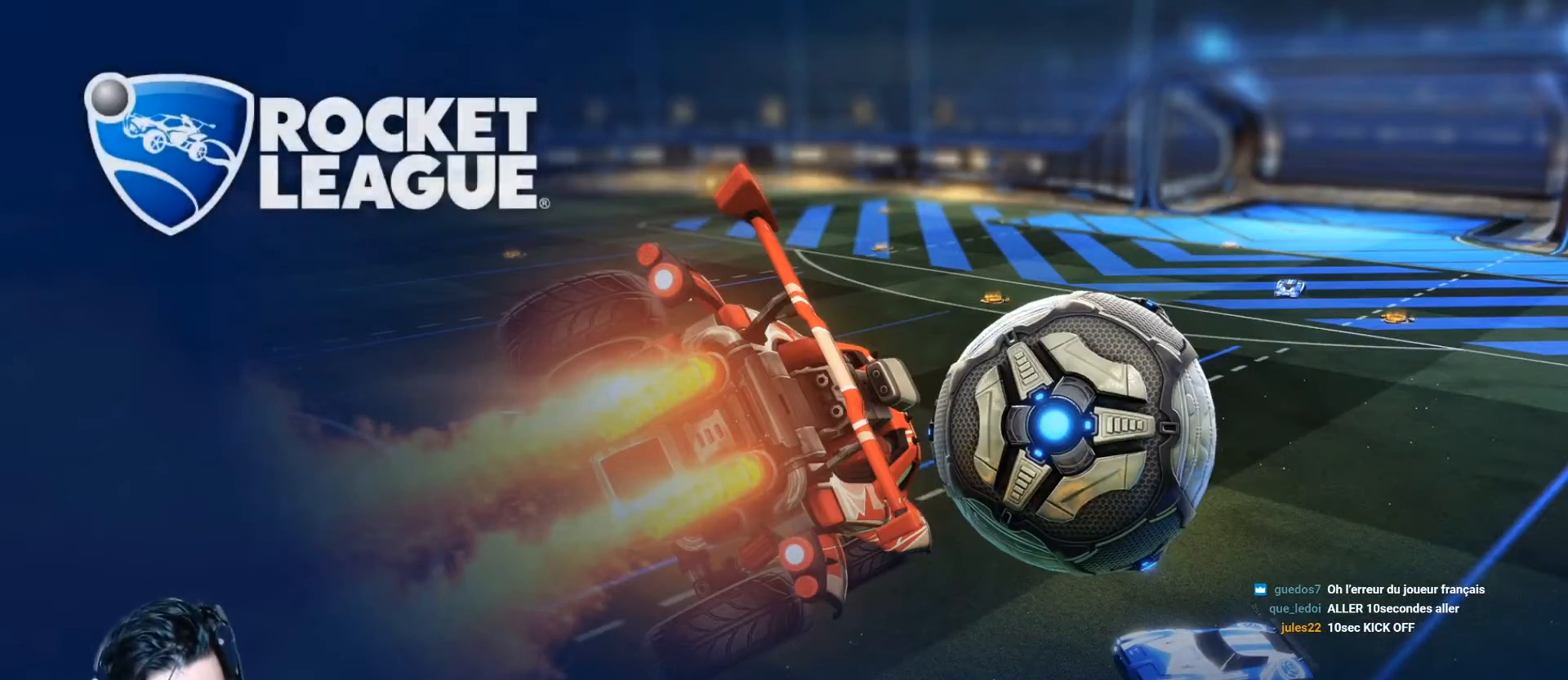
{"buttons": [], "left_stick": "center", "events": []}
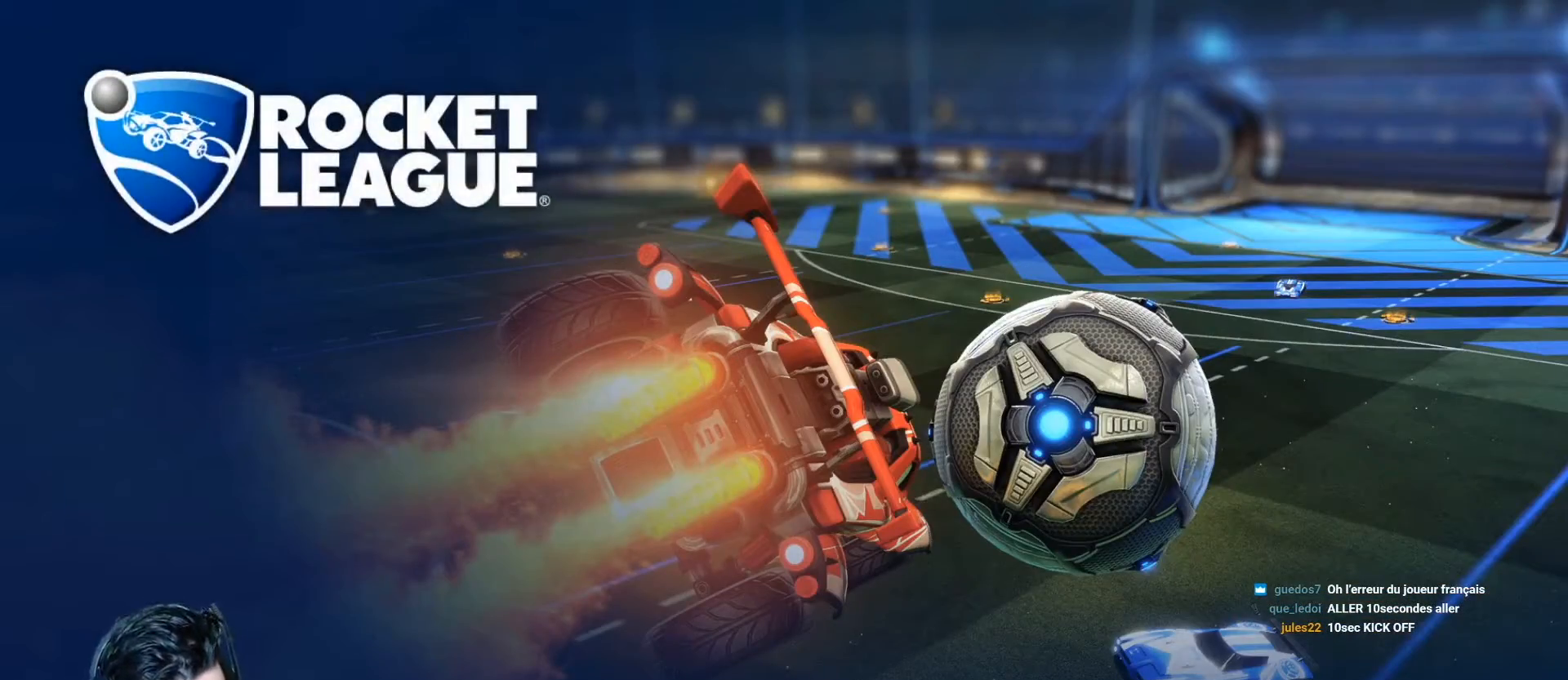
{"buttons": [], "left_stick": "center", "events": []}
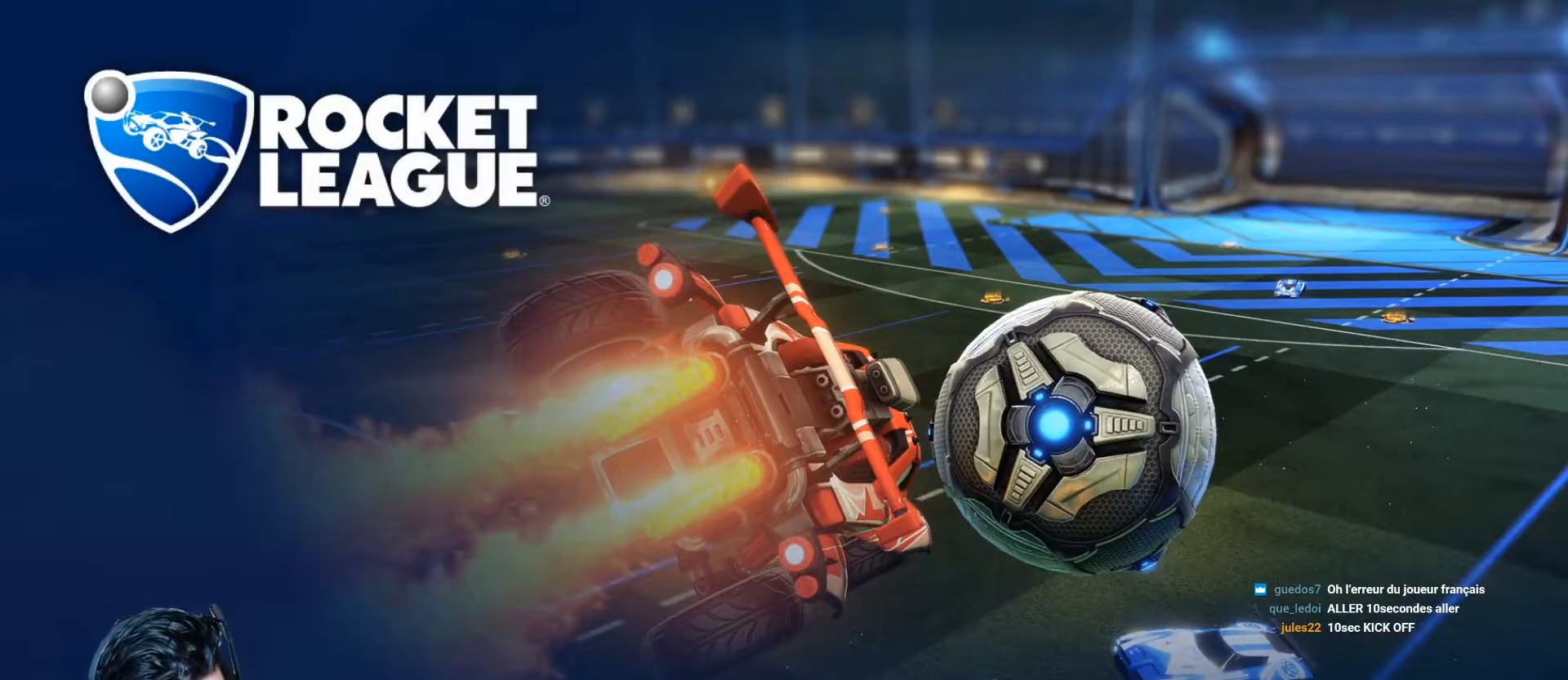
{"buttons": [], "left_stick": "center", "events": []}
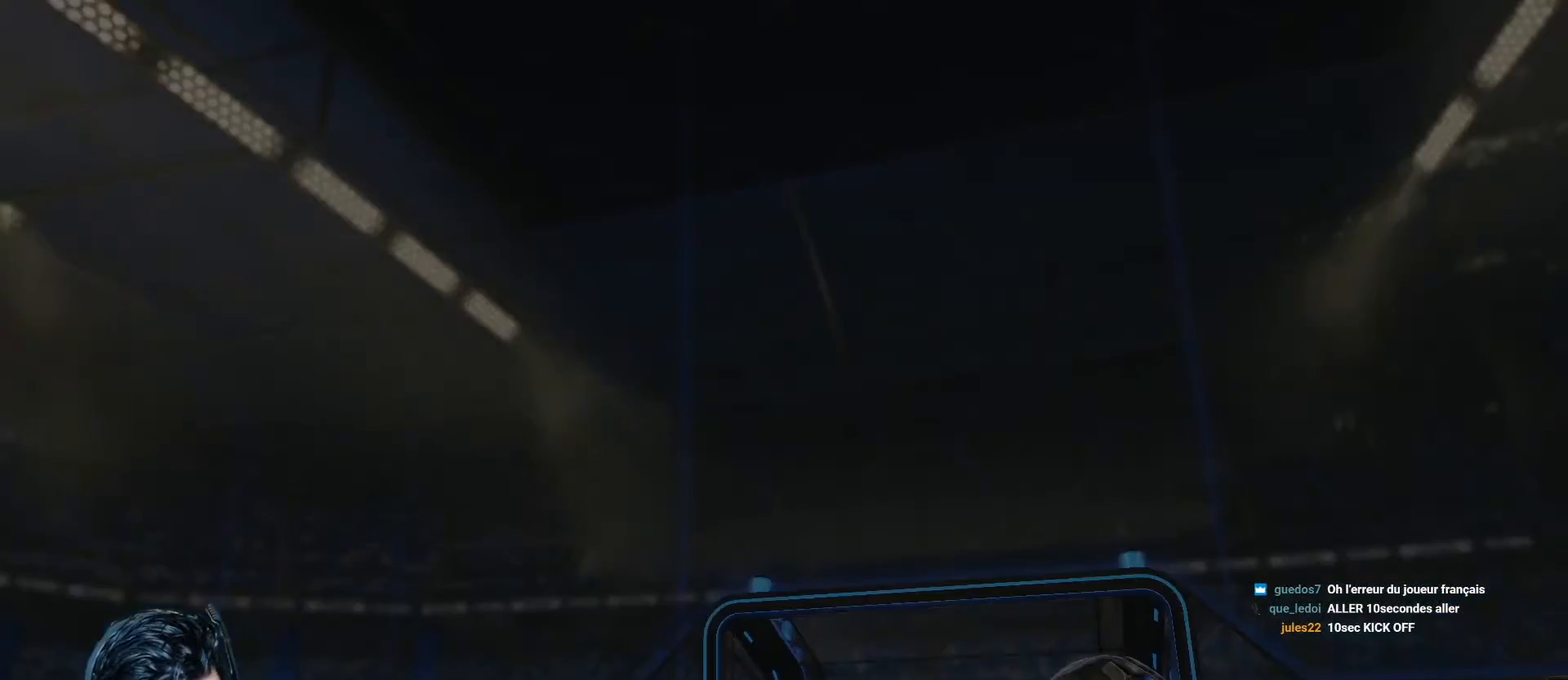
{"buttons": [], "left_stick": "center", "events": []}
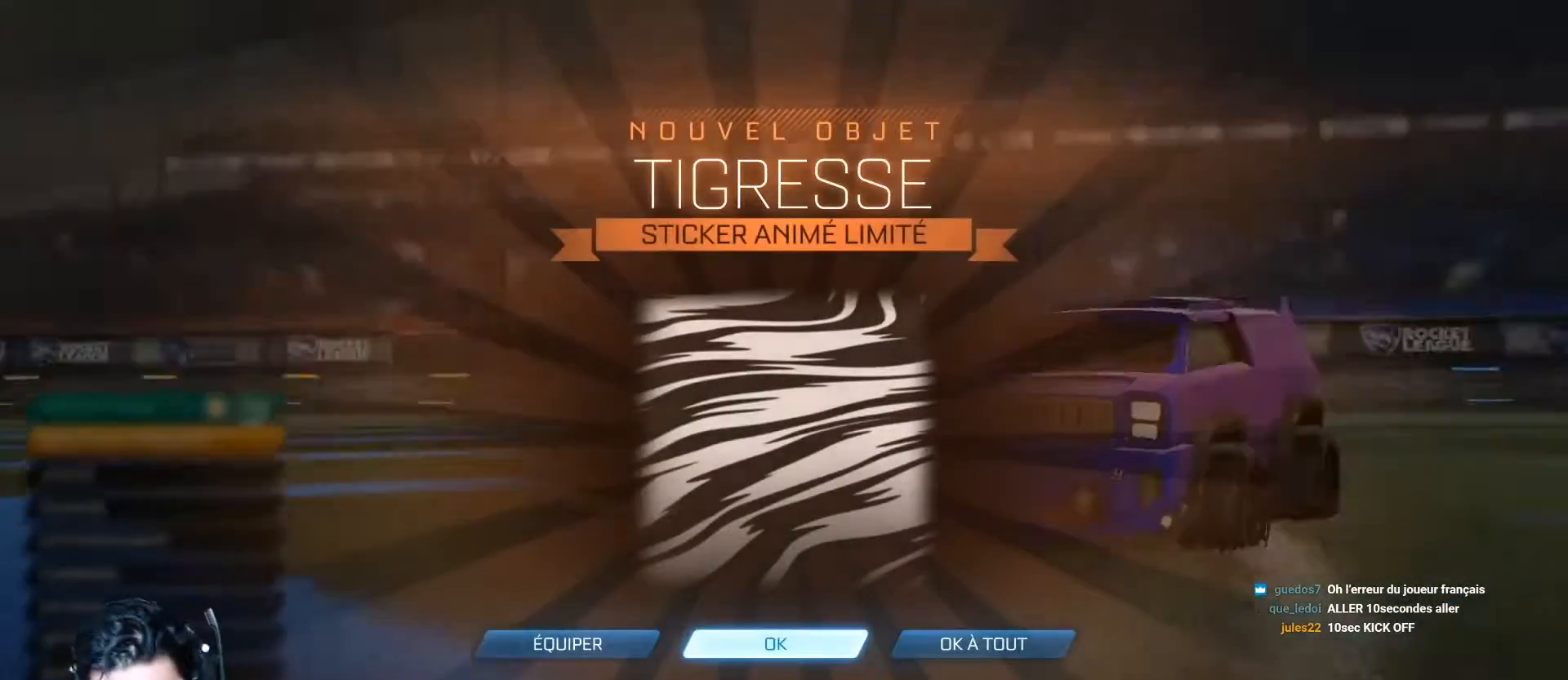
{"buttons": [], "left_stick": "center", "events": []}
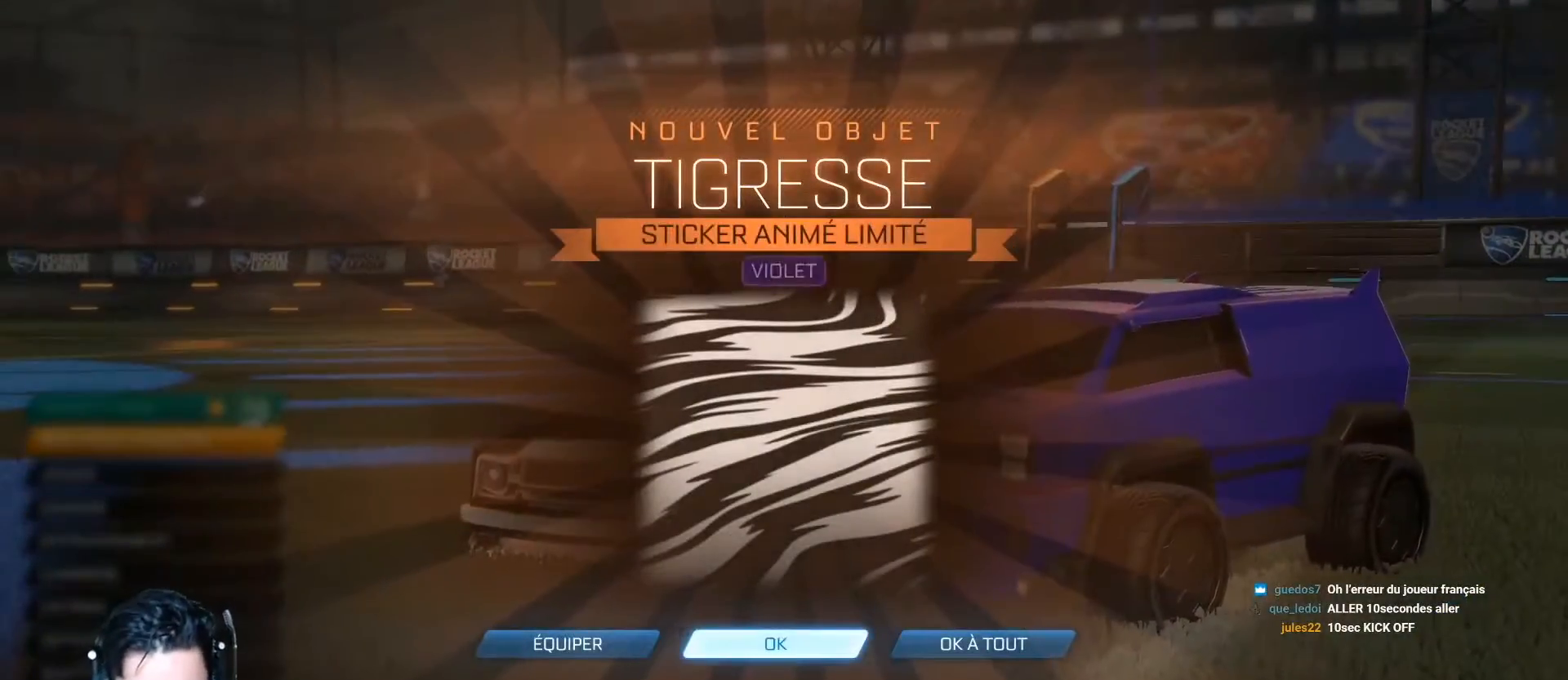
{"buttons": [], "left_stick": "center", "events": [[66, "DPAD_RIGHT", "down"], [166, "DPAD_RIGHT", "up"], [200, "A", "down"], [233, "A", "up"]]}
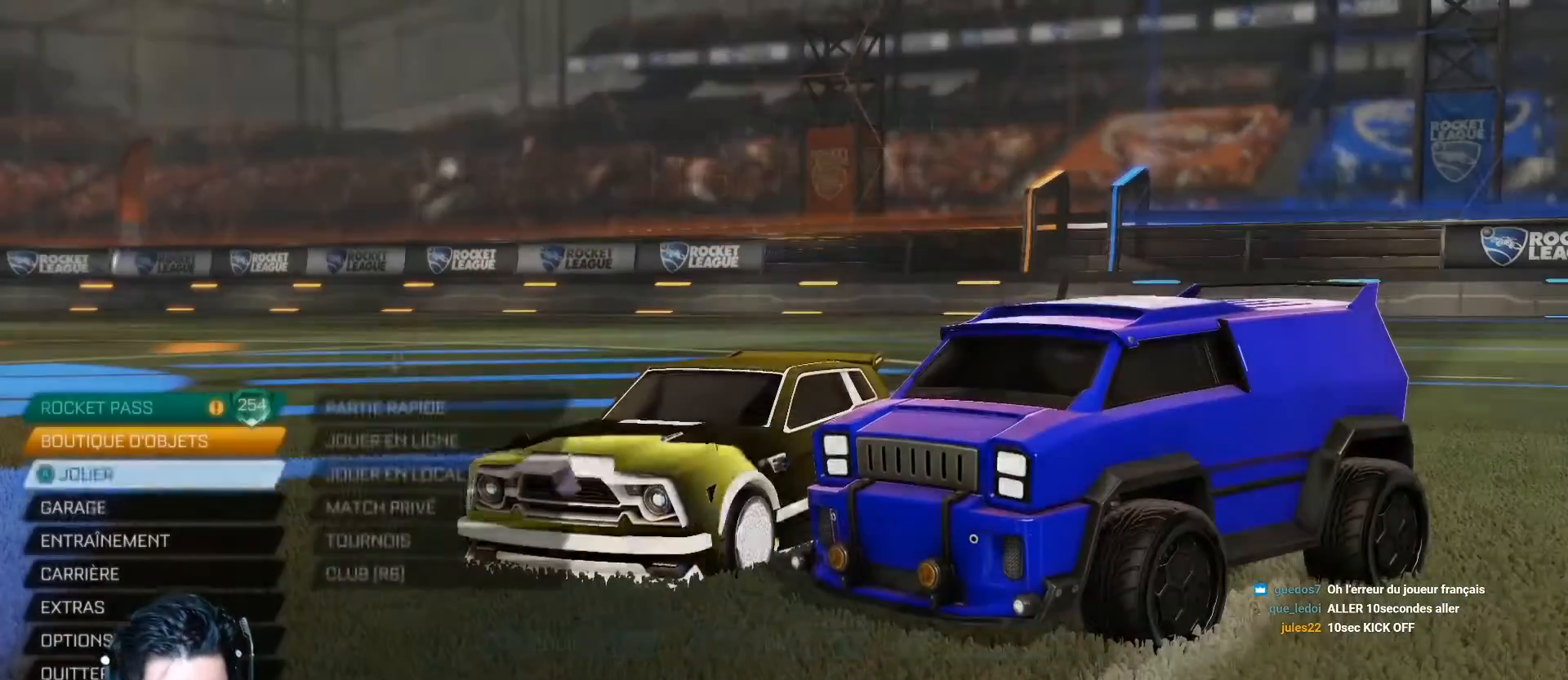
{"buttons": [], "left_stick": "center", "events": [[17, "DPAD_DOWN", "down"], [67, "DPAD_DOWN", "up"], [301, "DPAD_UP", "down"], [351, "DPAD_UP", "up"], [434, "A", "down"], [501, "A", "up"]]}
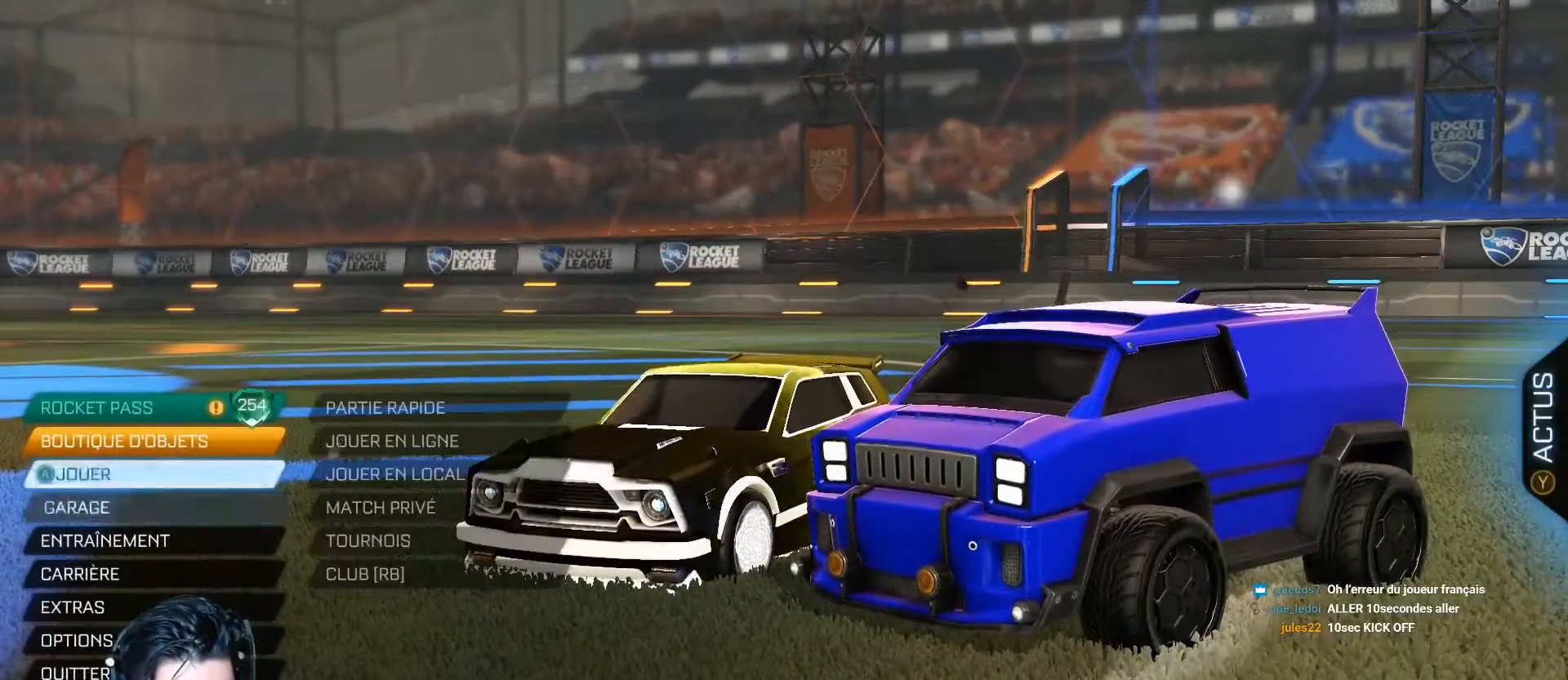
{"buttons": [], "left_stick": "center", "events": [[200, "DPAD_DOWN", "down"], [284, "DPAD_DOWN", "up"], [334, "A", "down"], [400, "A", "up"]]}
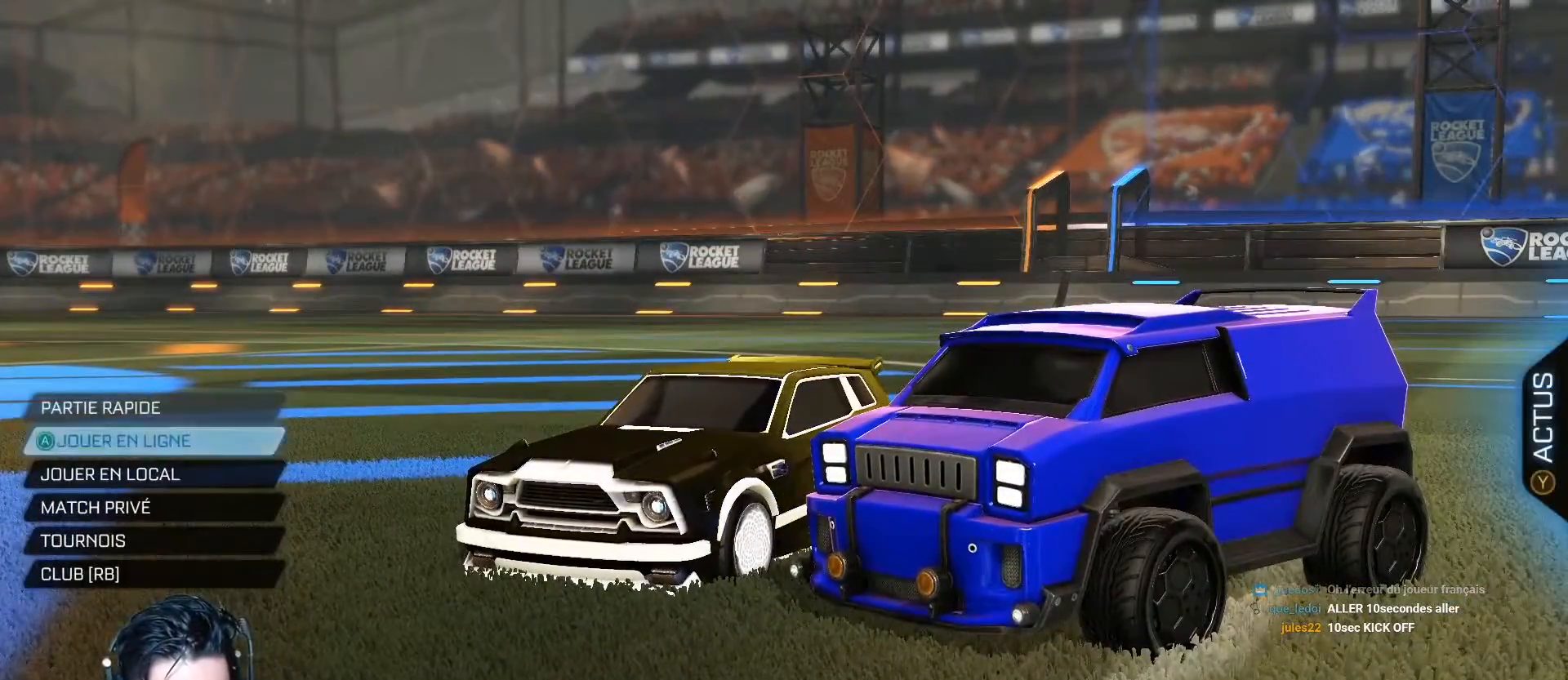
{"buttons": [], "left_stick": "center", "events": [[334, "A", "down"], [401, "A", "up"]]}
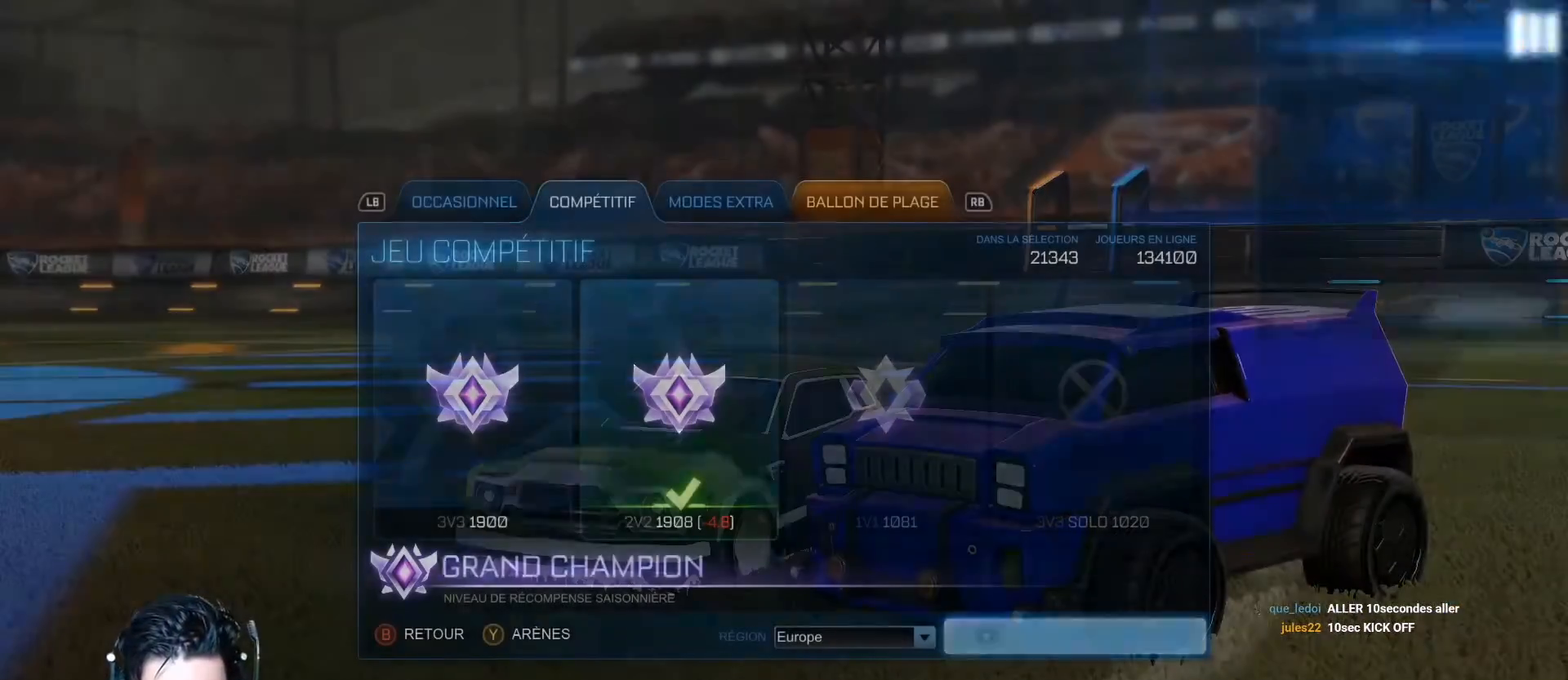
{"buttons": [], "left_stick": "center", "events": [[83, "B", "down"], [183, "B", "up"], [300, "B", "down"], [384, "B", "up"]]}
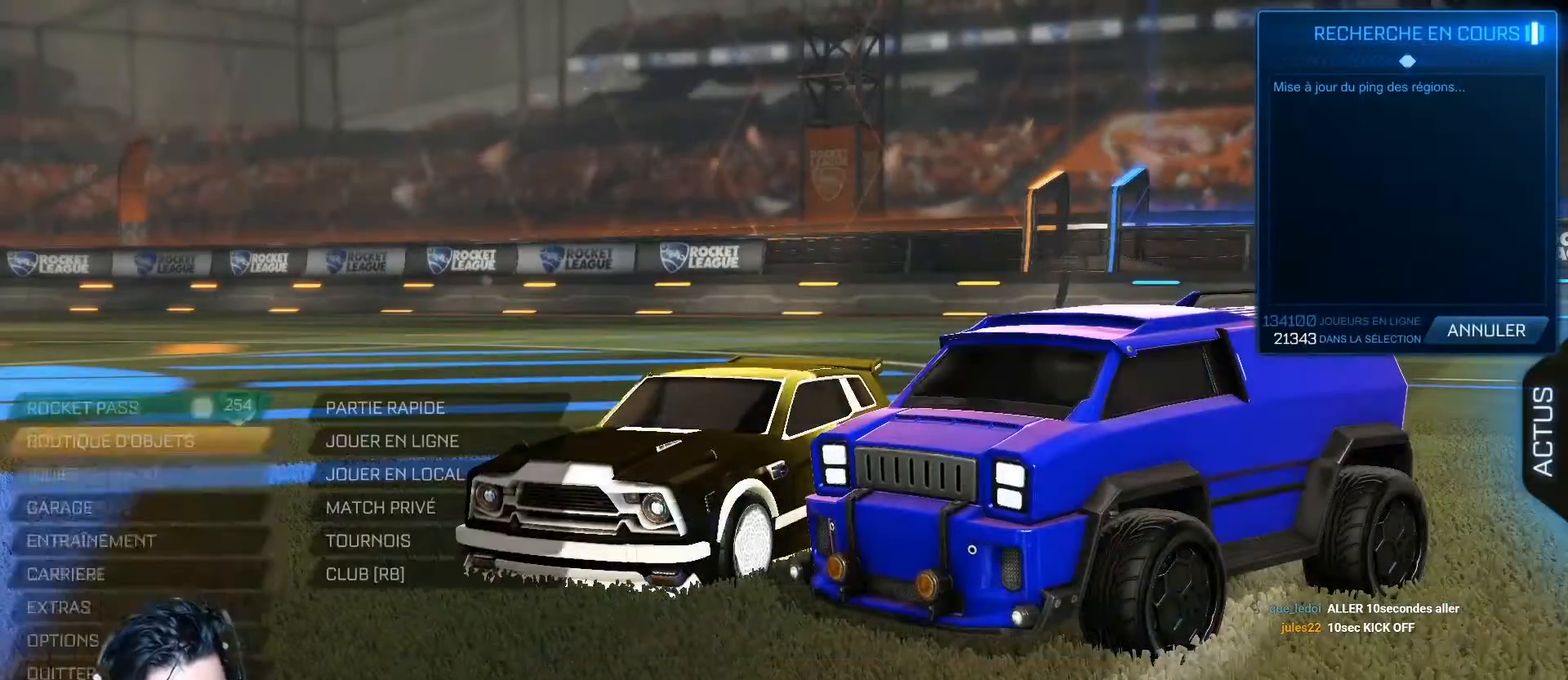
{"buttons": ["A"], "left_stick": "center", "events": [[234, "DPAD_DOWN", "down"], [301, "DPAD_DOWN", "up"], [384, "DPAD_DOWN", "down"], [451, "DPAD_DOWN", "up"], [468, "A", "down"]]}